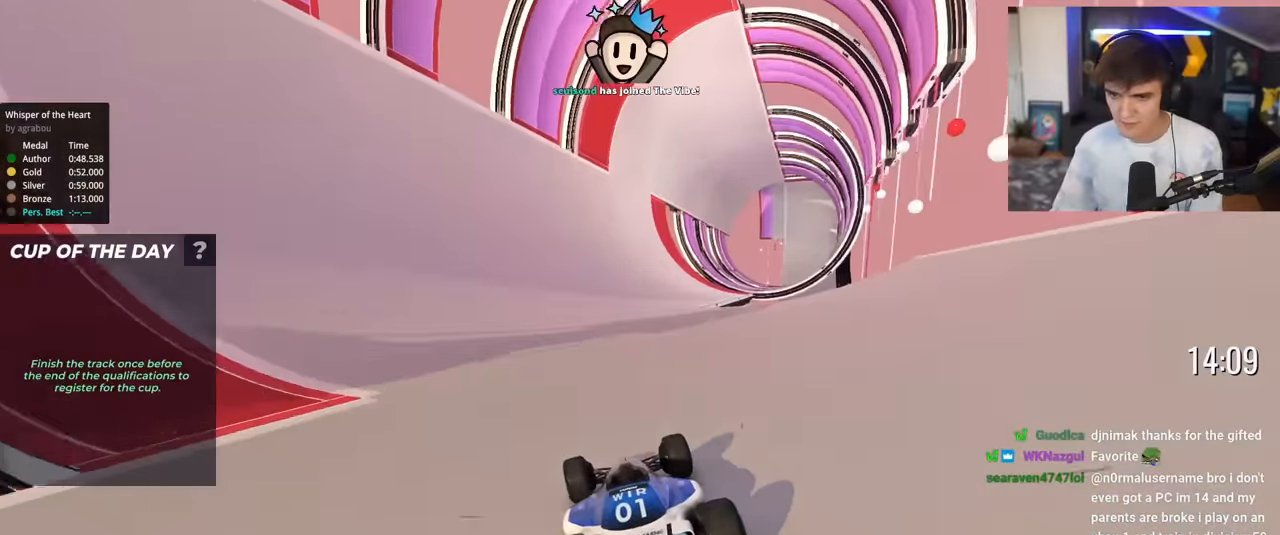
Gameplay with keyboard; each line is a JSON object with the keys held at the frame after it. "events" lists presses ("down") and releases ("up") of "brake", "down", "left", "right" and "up" between this image and that frame as [ms after this image, input, new state], when the widget could be followed in between. No other keys are recorded. Mouse input is not recorded. Key names are as the overlay labels them; some are game actions (e.g. jump) rather than physical keys.
{"keys": ["up"], "events": [[167, "left", "up"], [301, "right", "down"], [351, "right", "up"]]}
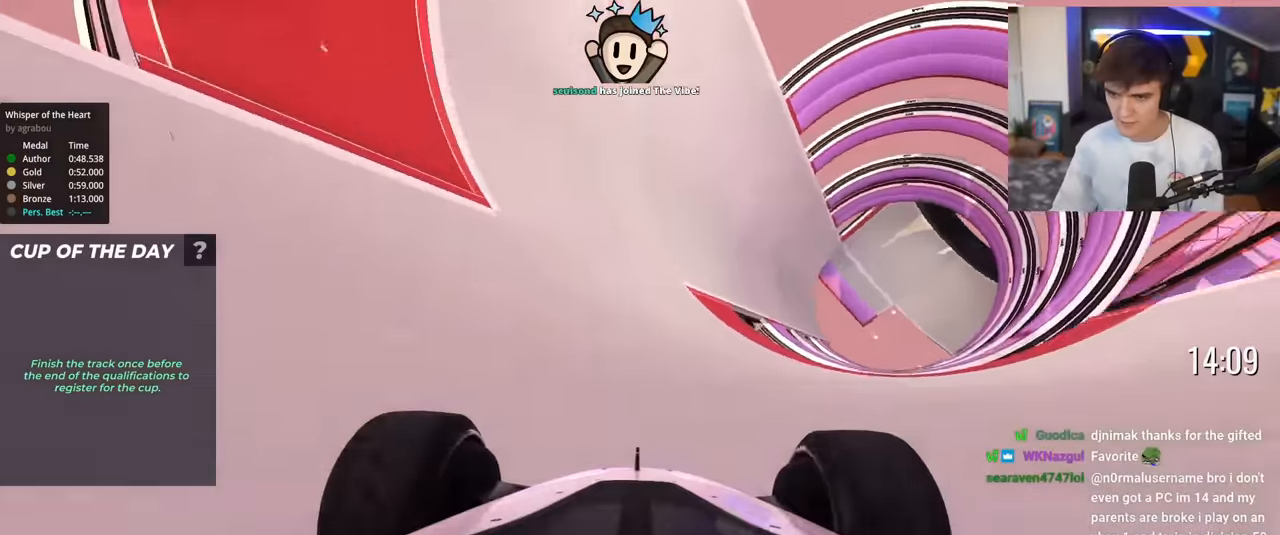
{"keys": ["up"], "events": [[33, "right", "down"], [133, "right", "up"], [234, "left", "down"], [467, "left", "up"]]}
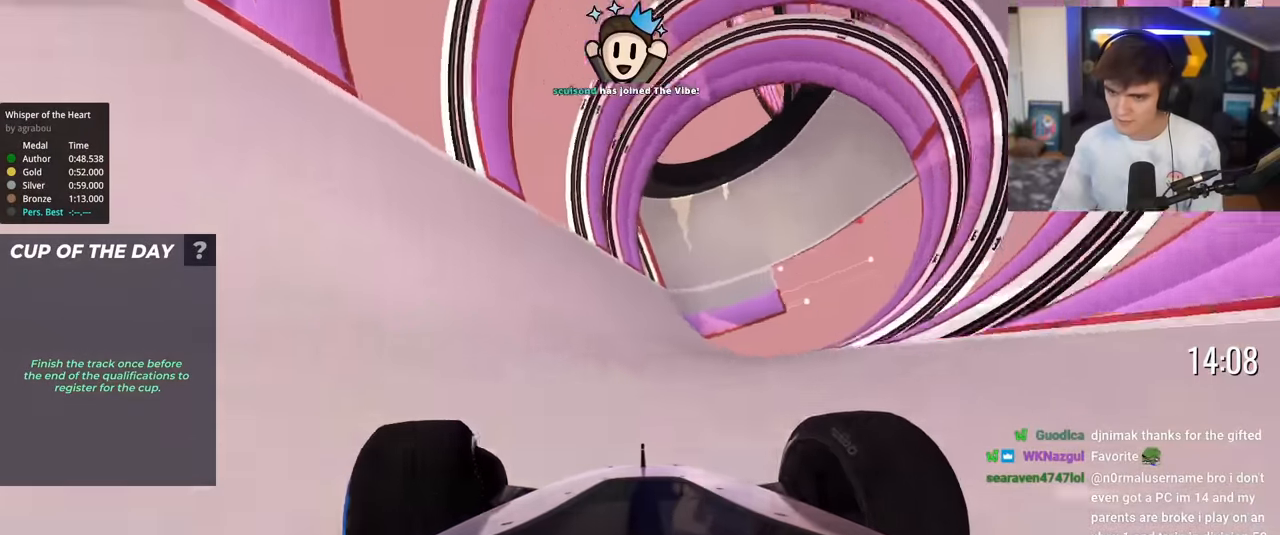
{"keys": ["up"], "events": [[201, "right", "down"], [301, "right", "up"]]}
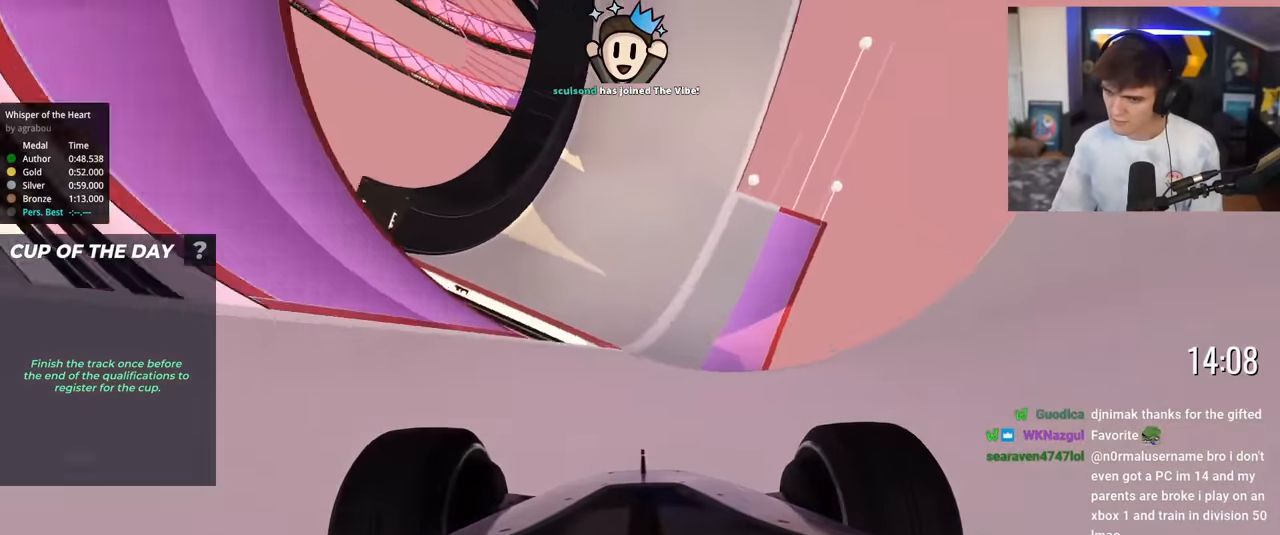
{"keys": ["up"], "events": [[267, "right", "down"], [350, "right", "up"]]}
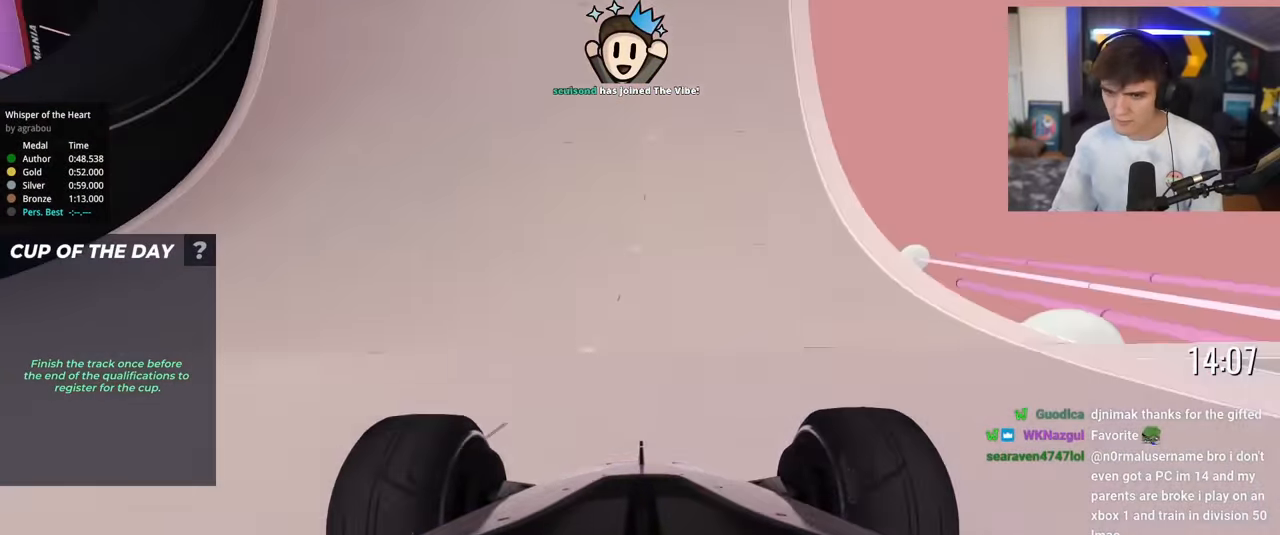
{"keys": ["right", "up"], "events": [[234, "right", "down"], [368, "right", "up"], [468, "right", "down"]]}
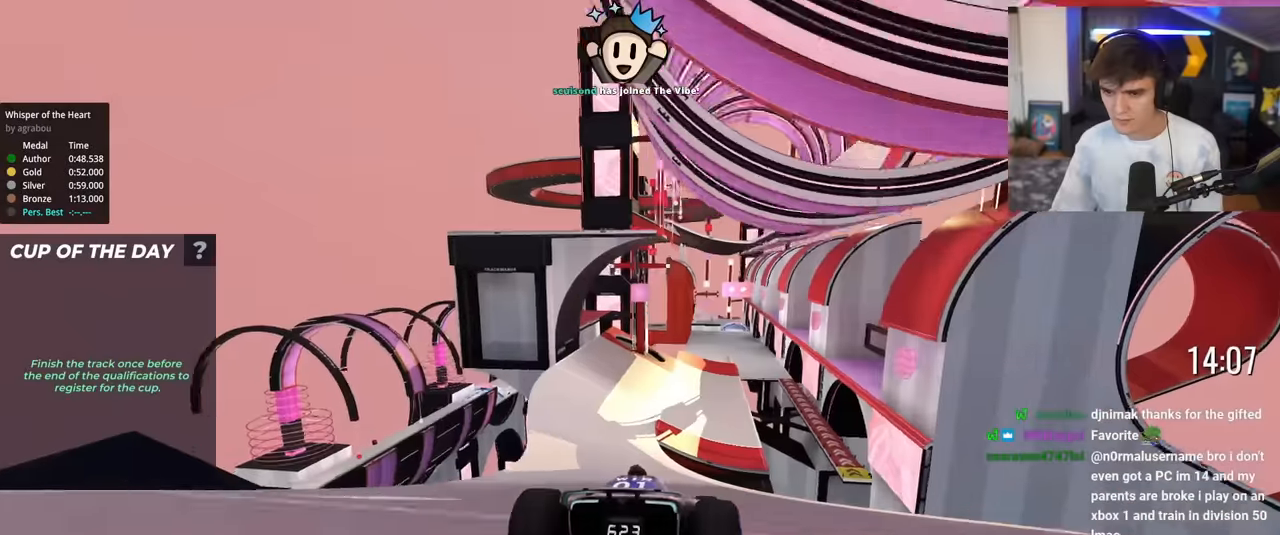
{"keys": ["right", "up"], "events": [[50, "left", "down"], [50, "right", "up"], [334, "left", "up"], [384, "right", "down"]]}
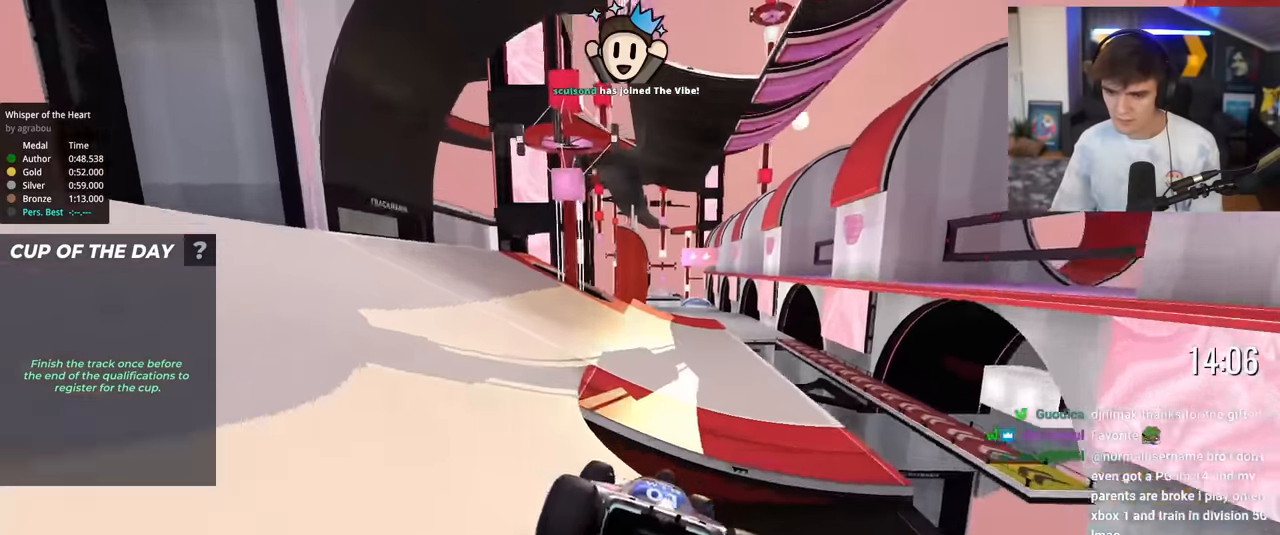
{"keys": ["up"], "events": [[217, "right", "up"]]}
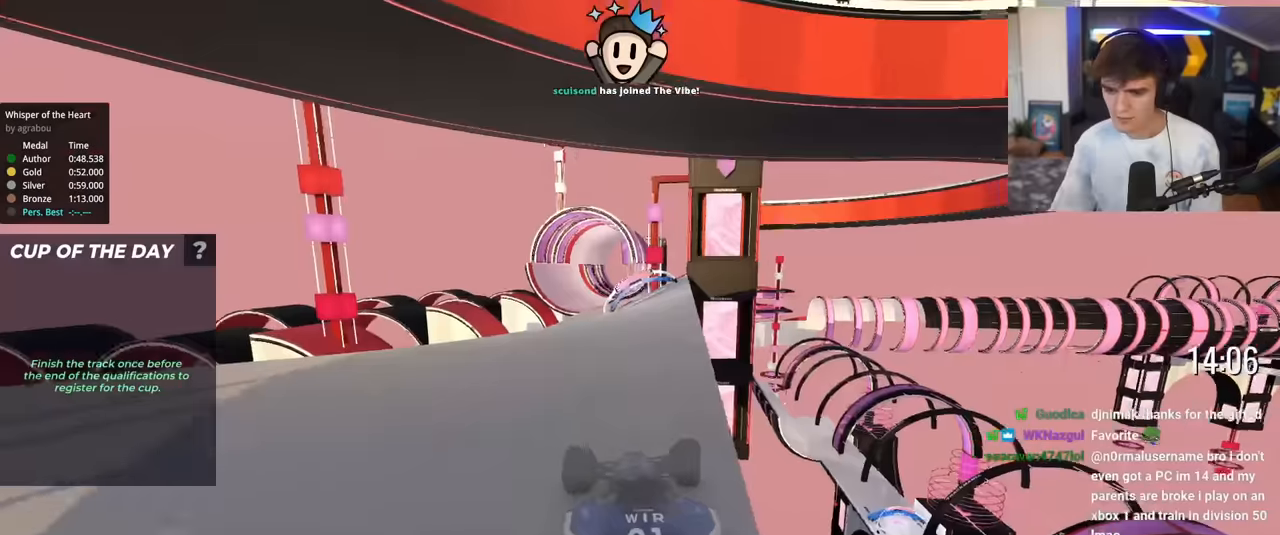
{"keys": ["up"], "events": []}
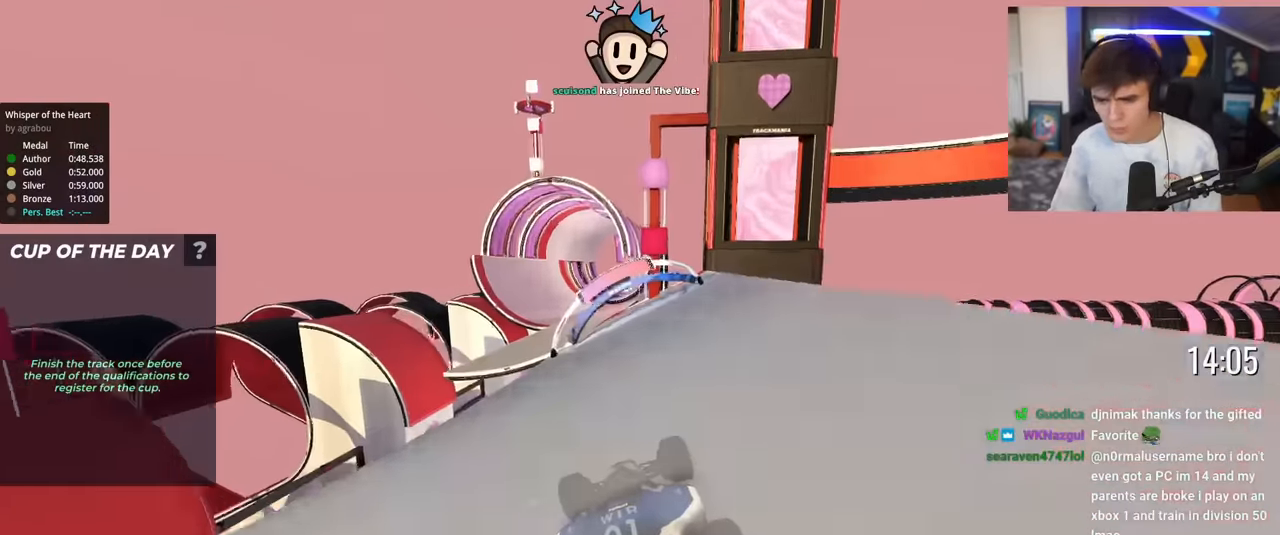
{"keys": ["left", "up"], "events": [[484, "left", "down"]]}
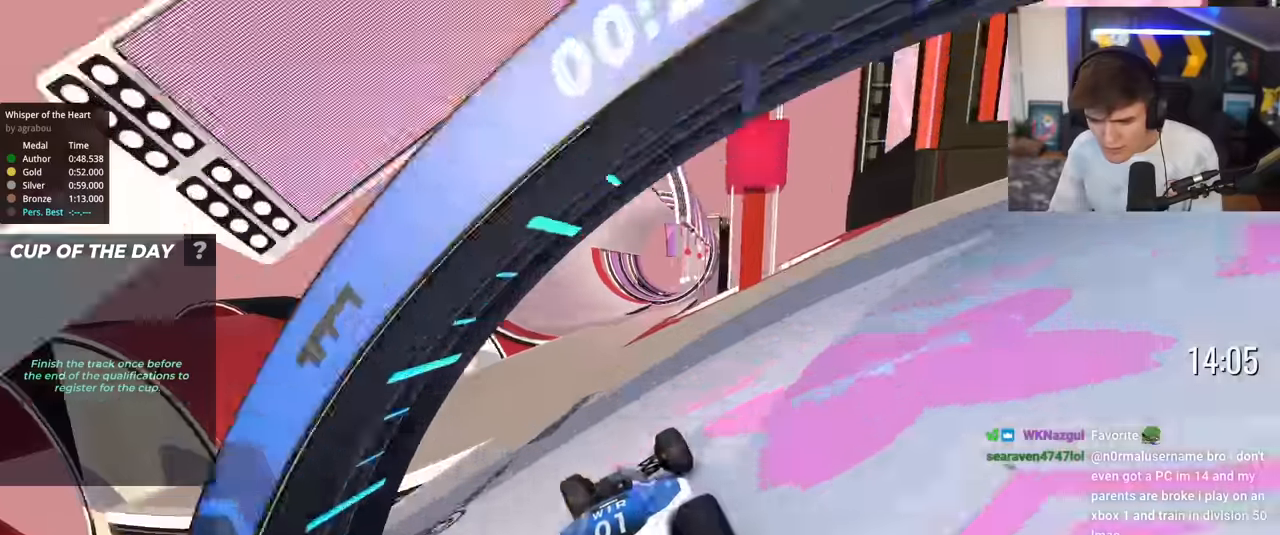
{"keys": ["up"], "events": [[66, "left", "up"]]}
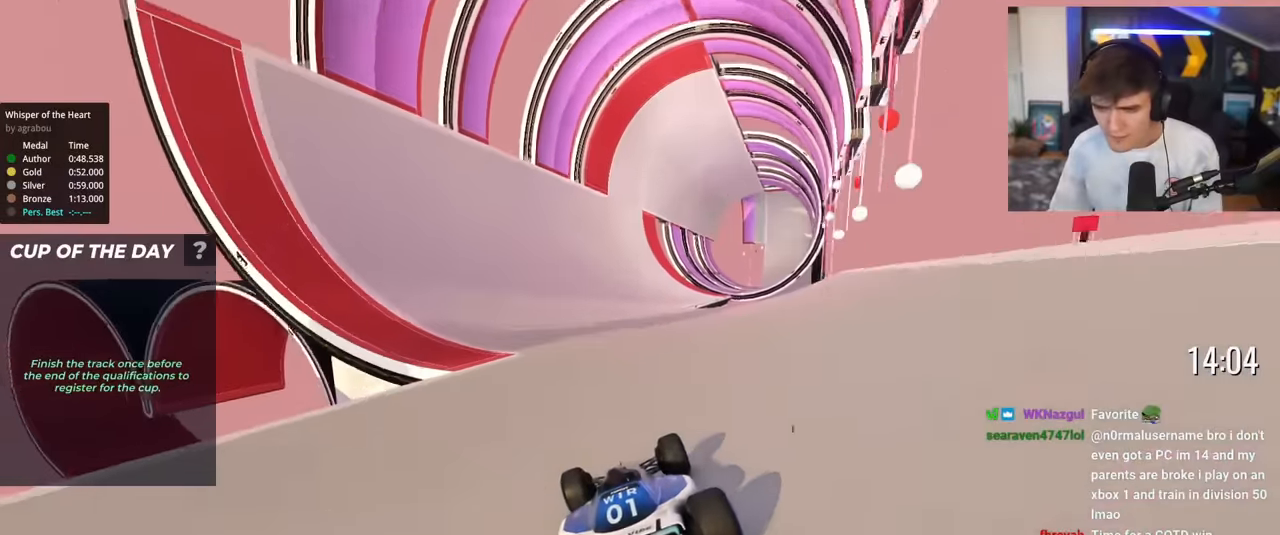
{"keys": ["up"], "events": [[134, "left", "down"], [367, "left", "up"]]}
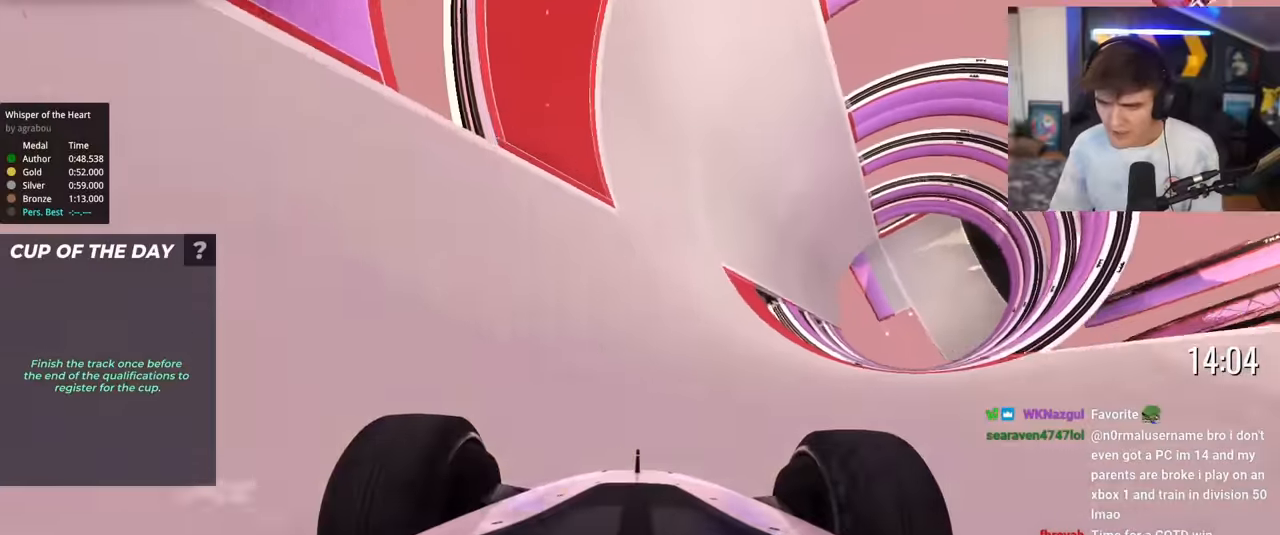
{"keys": ["right", "up"], "events": [[283, "left", "down"], [333, "left", "up"], [484, "right", "down"]]}
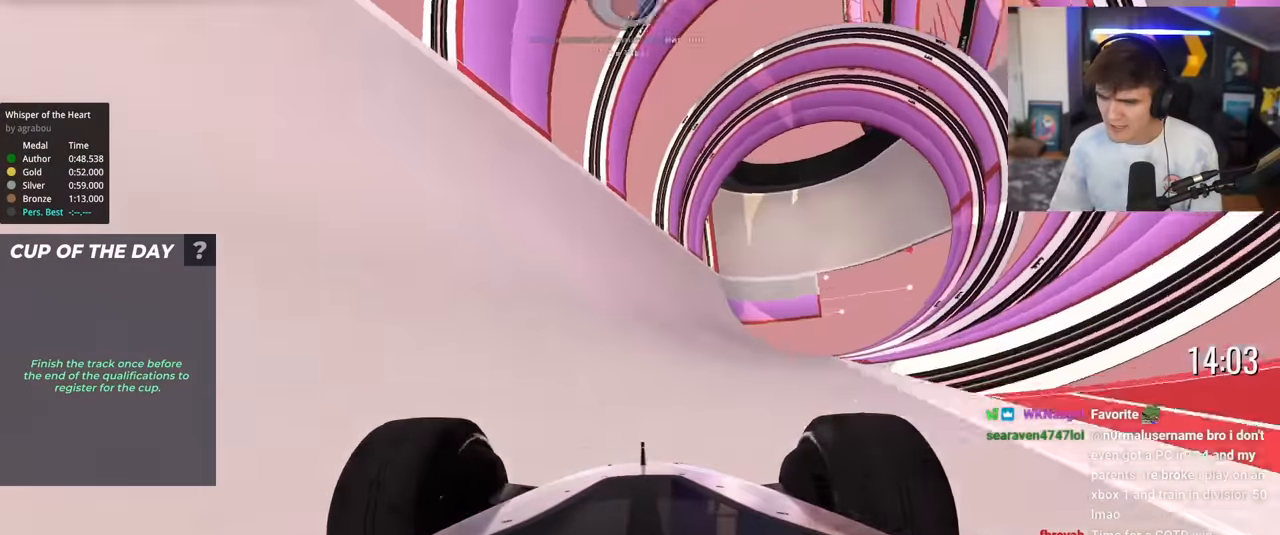
{"keys": ["up"], "events": [[17, "right", "up"], [117, "left", "down"], [217, "left", "up"], [401, "left", "down"], [501, "left", "up"]]}
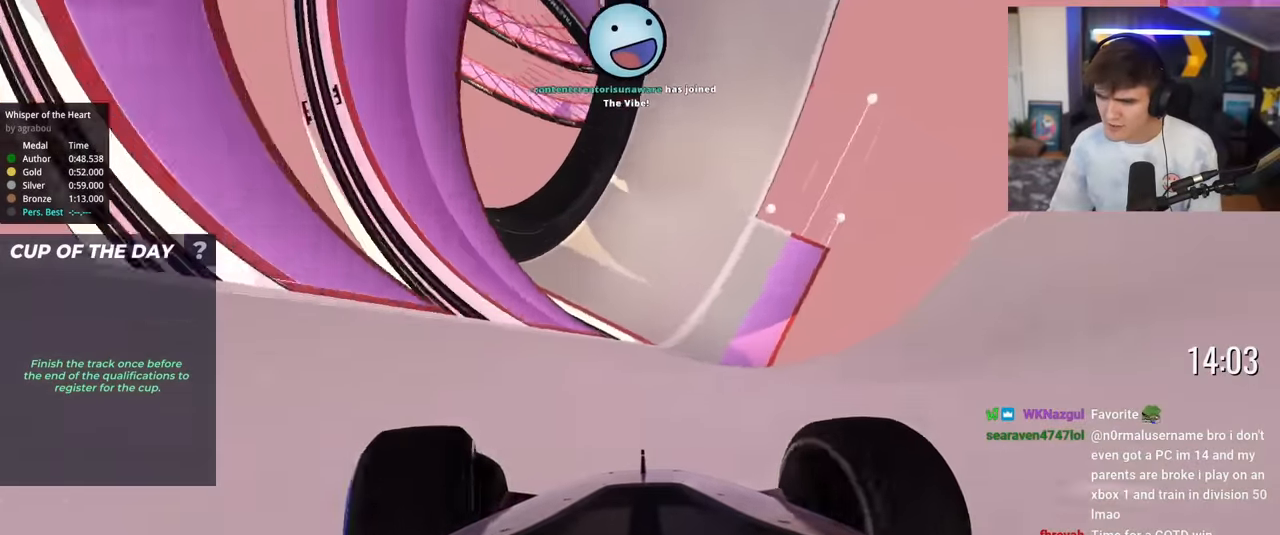
{"keys": ["up"], "events": [[50, "right", "down"], [233, "right", "up"]]}
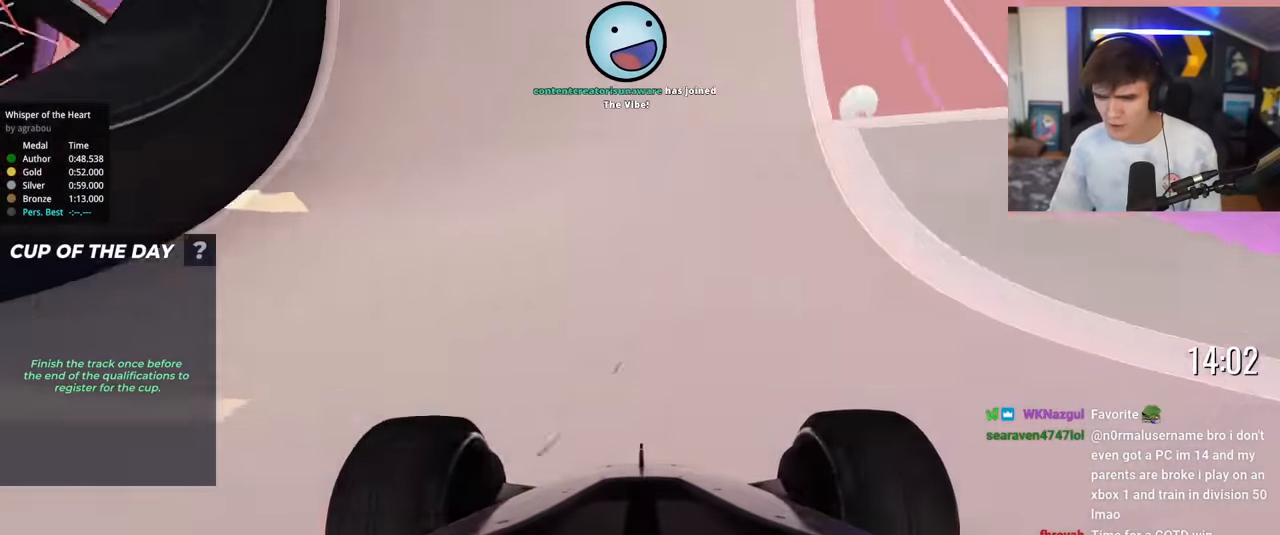
{"keys": ["right", "up"], "events": [[67, "right", "down"], [100, "right", "up"], [434, "right", "down"]]}
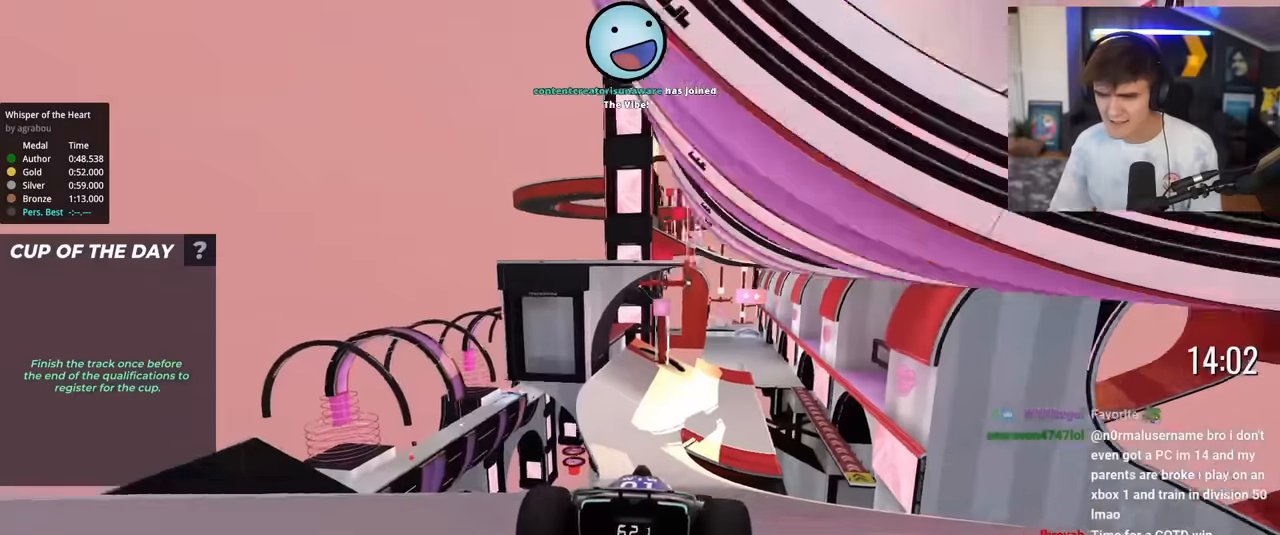
{"keys": ["right", "up"], "events": [[67, "right", "up"], [167, "left", "down"], [300, "left", "up"], [400, "right", "down"]]}
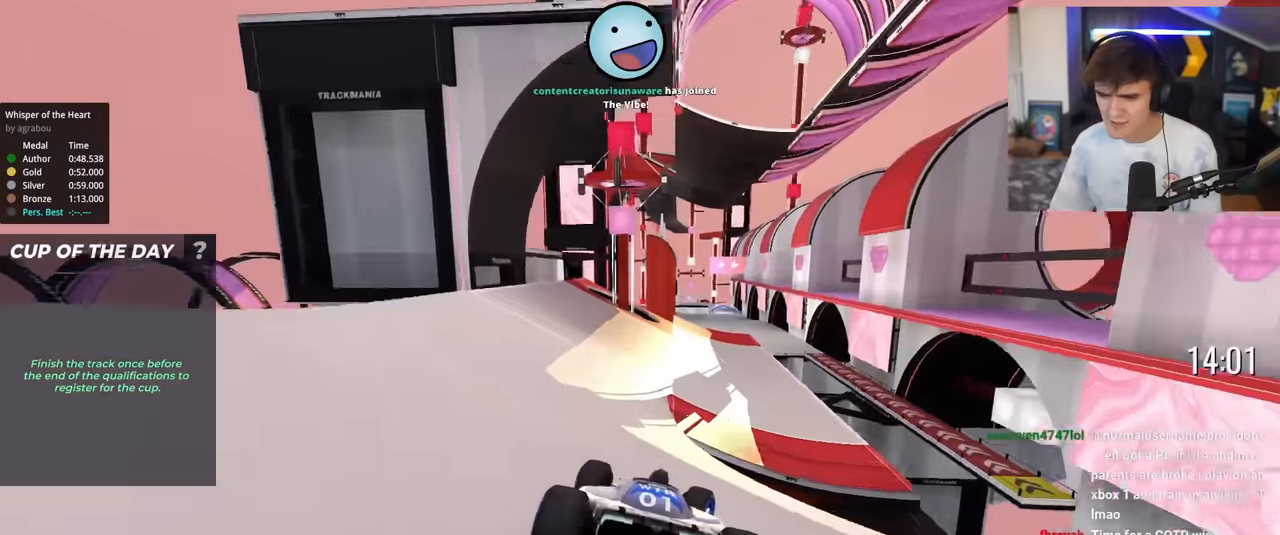
{"keys": ["right", "up"], "events": [[50, "right", "up"], [234, "right", "down"], [284, "right", "up"], [417, "right", "down"]]}
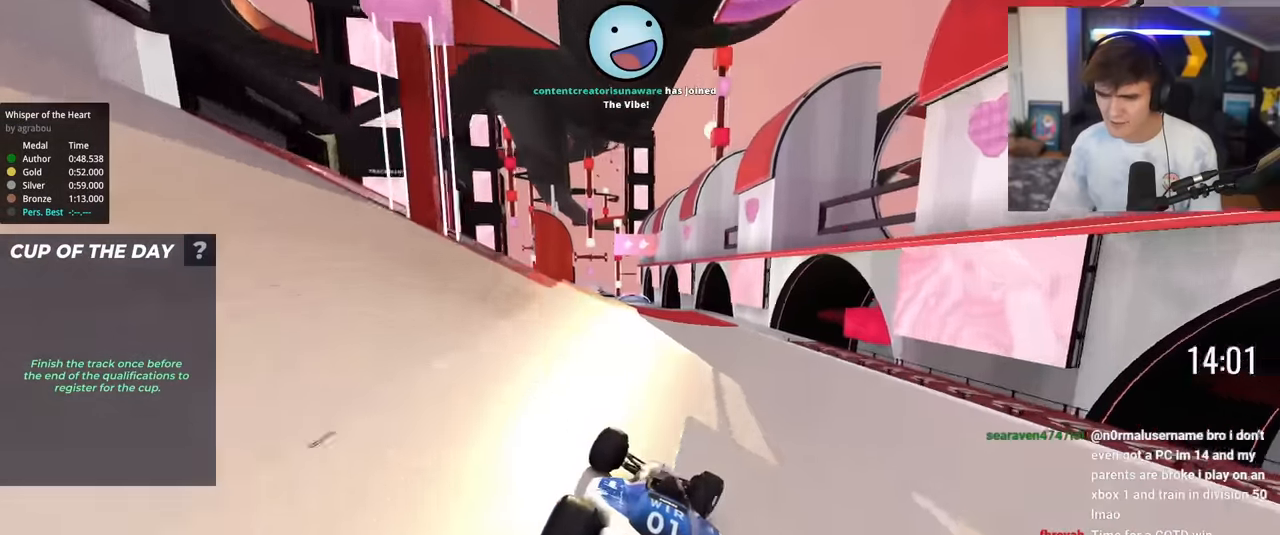
{"keys": ["up"], "events": [[16, "right", "up"], [150, "left", "down"], [434, "left", "up"]]}
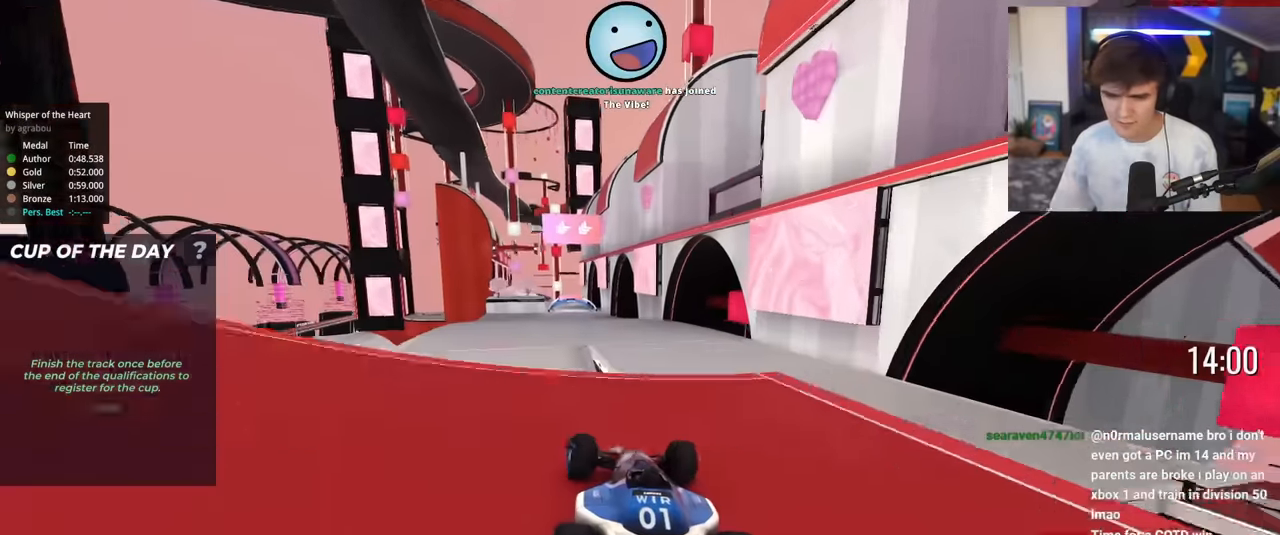
{"keys": ["brake", "left", "up"], "events": [[34, "right", "down"], [67, "right", "up"], [351, "up", "up"], [401, "brake", "down"], [401, "left", "down"], [401, "up", "down"]]}
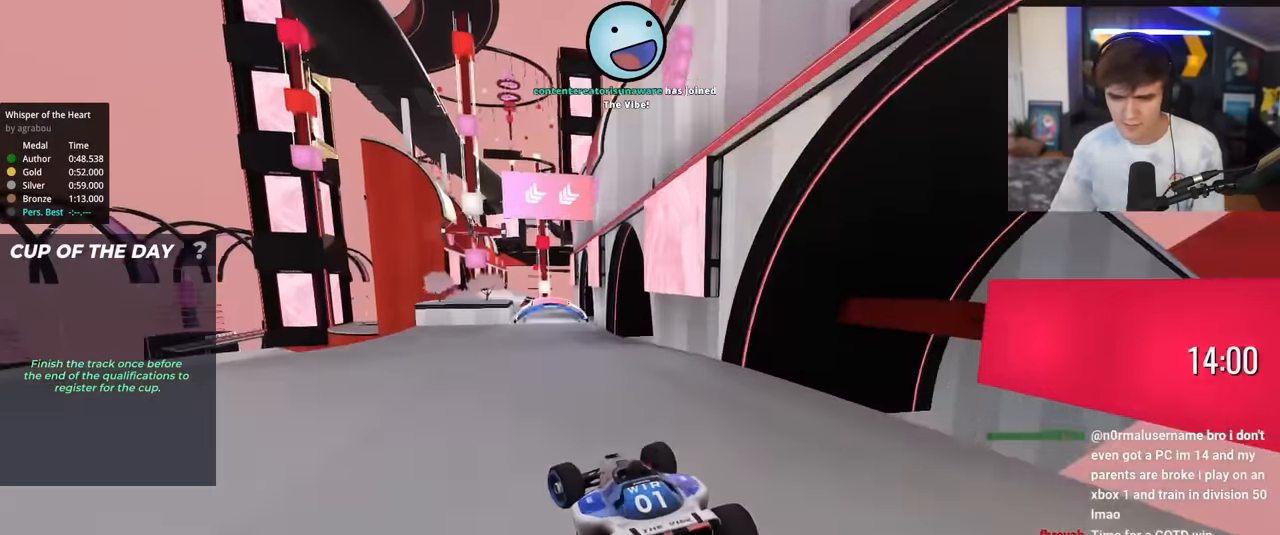
{"keys": ["left", "up"], "events": [[33, "brake", "up"], [133, "up", "up"], [183, "up", "down"]]}
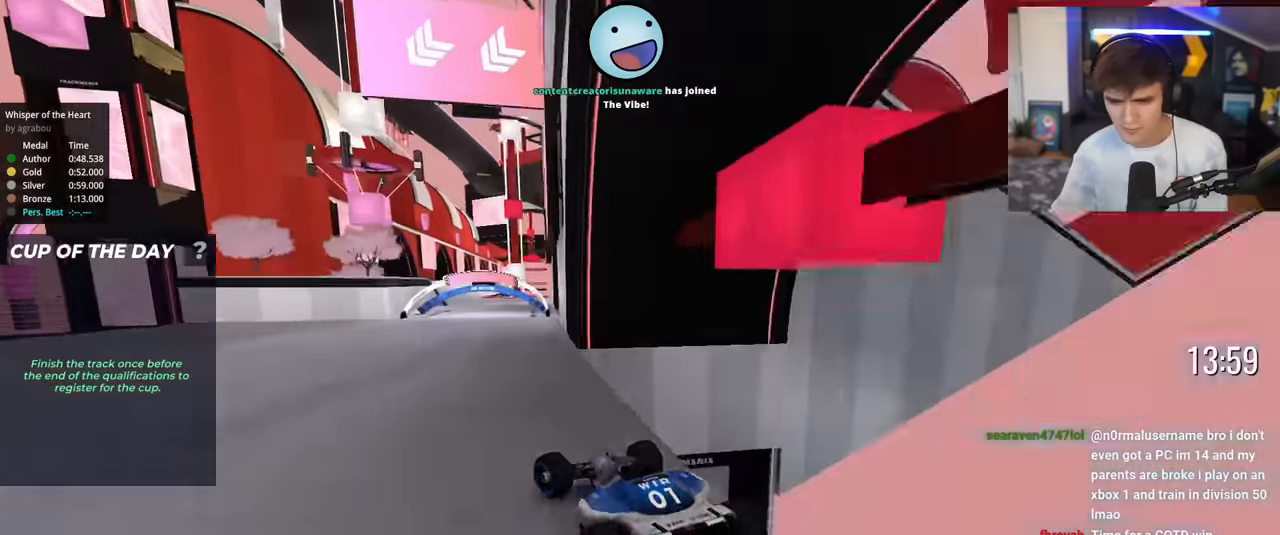
{"keys": ["up"], "events": [[216, "left", "up"]]}
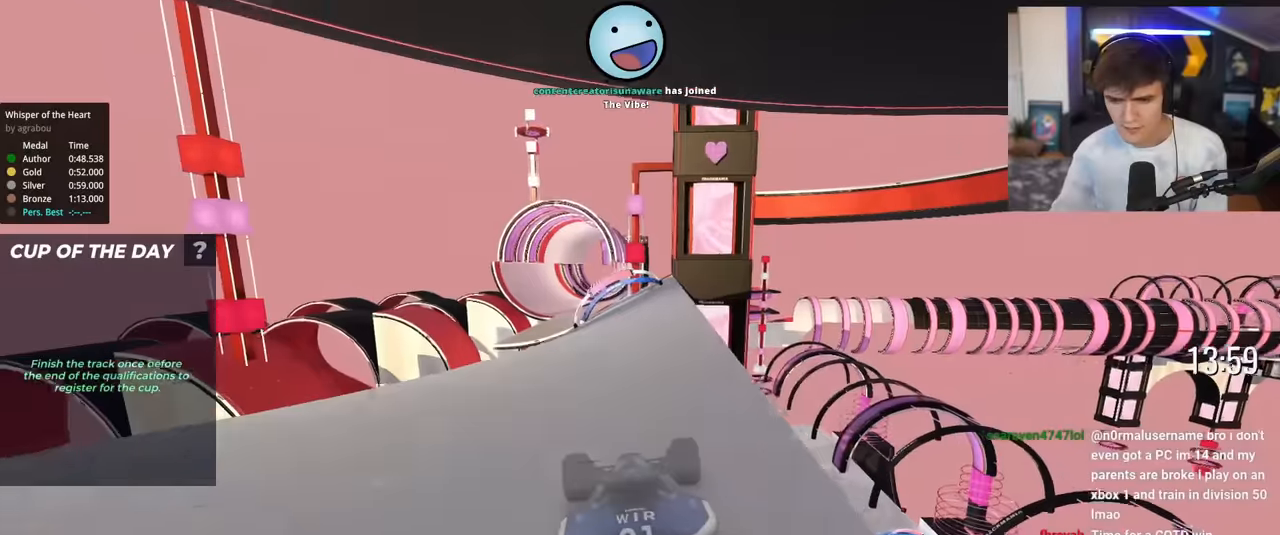
{"keys": ["up"], "events": []}
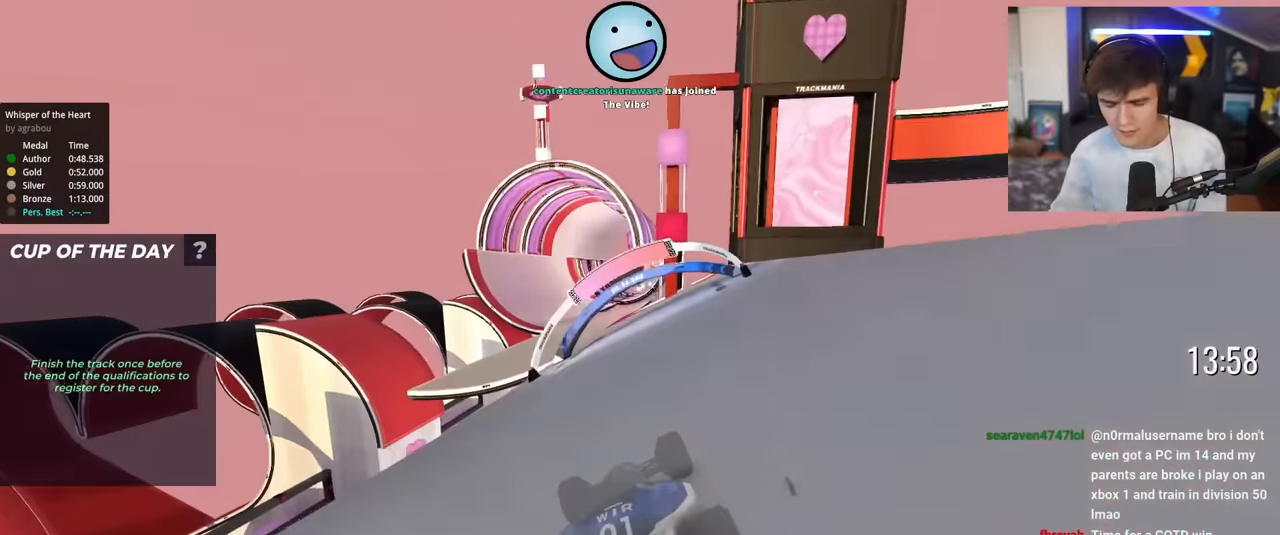
{"keys": ["up"], "events": [[383, "left", "down"], [433, "left", "up"]]}
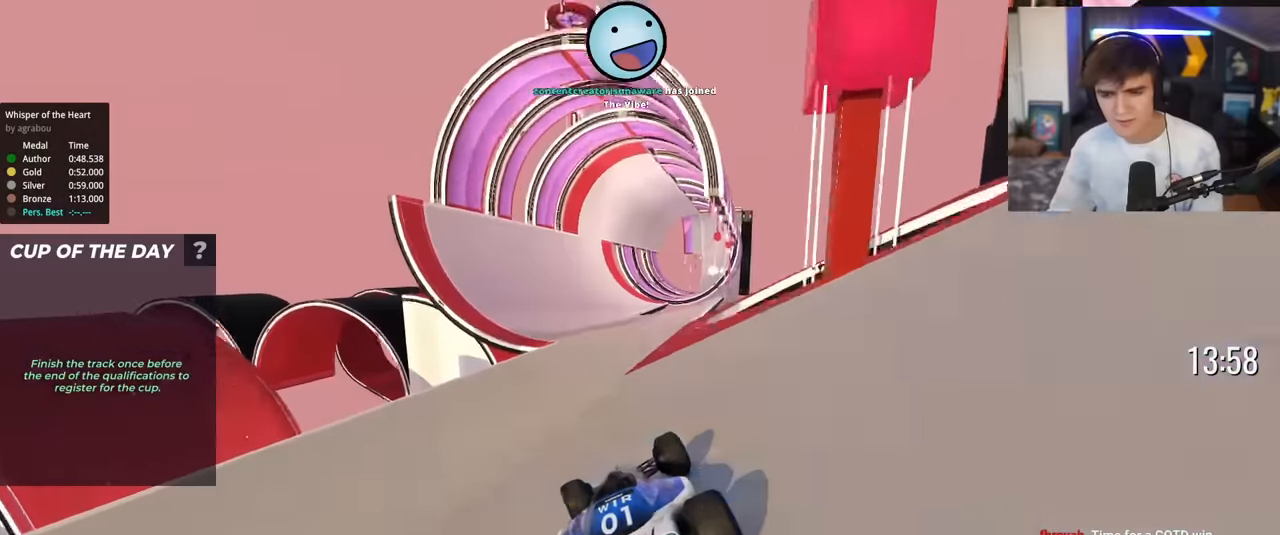
{"keys": ["left", "up"], "events": [[167, "left", "down"], [217, "left", "up"], [484, "left", "down"]]}
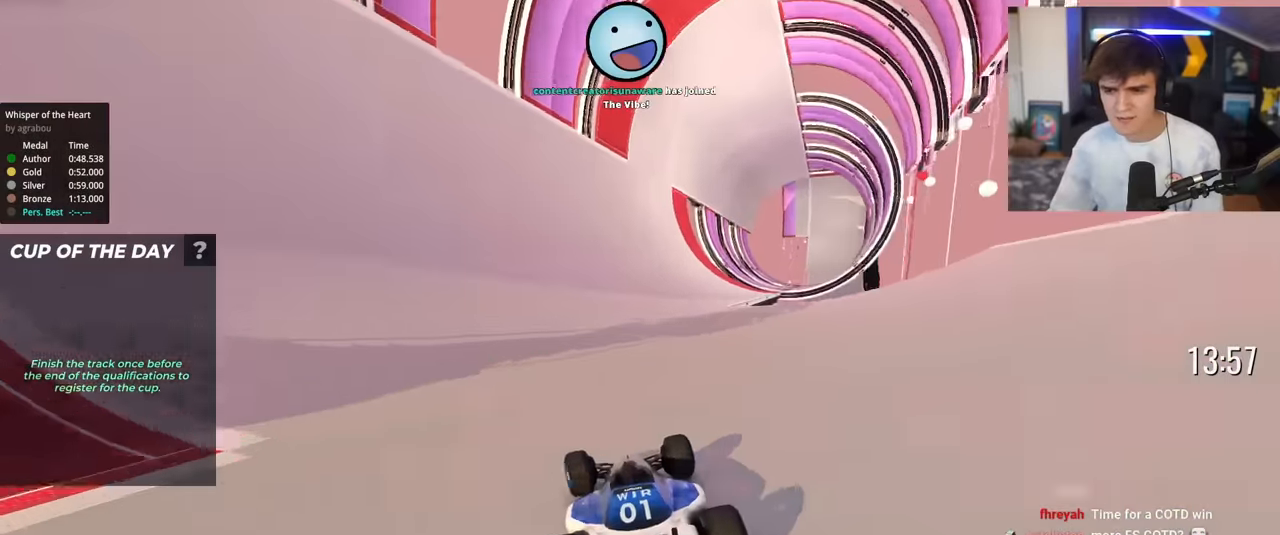
{"keys": ["up"], "events": [[67, "left", "up"], [267, "left", "down"], [400, "left", "up"]]}
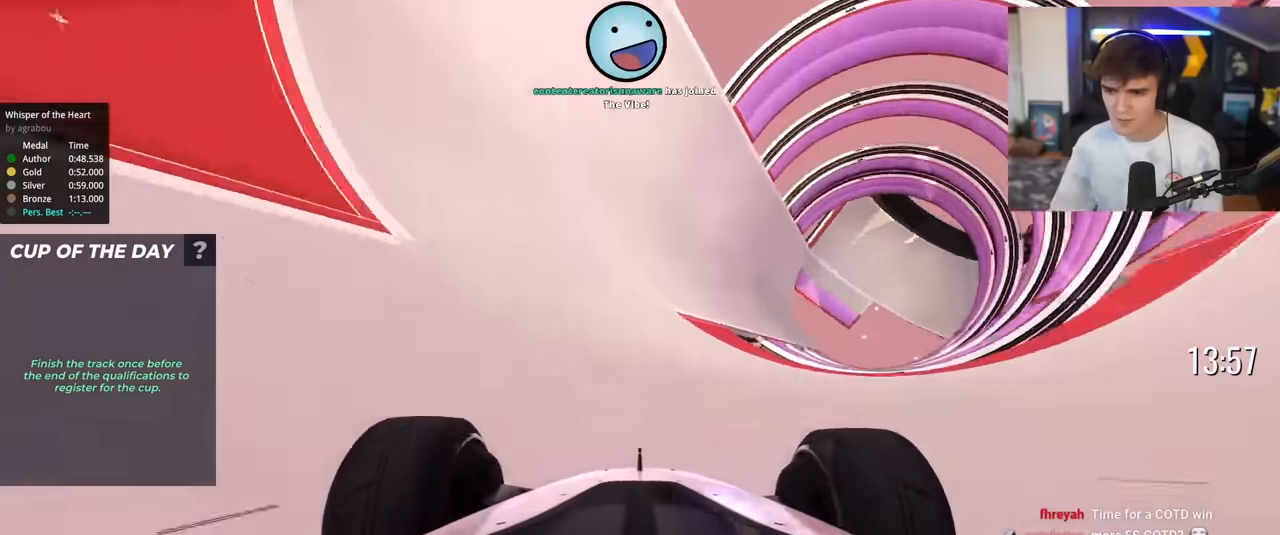
{"keys": ["right", "up"], "events": [[134, "left", "down"], [267, "left", "up"], [418, "right", "down"]]}
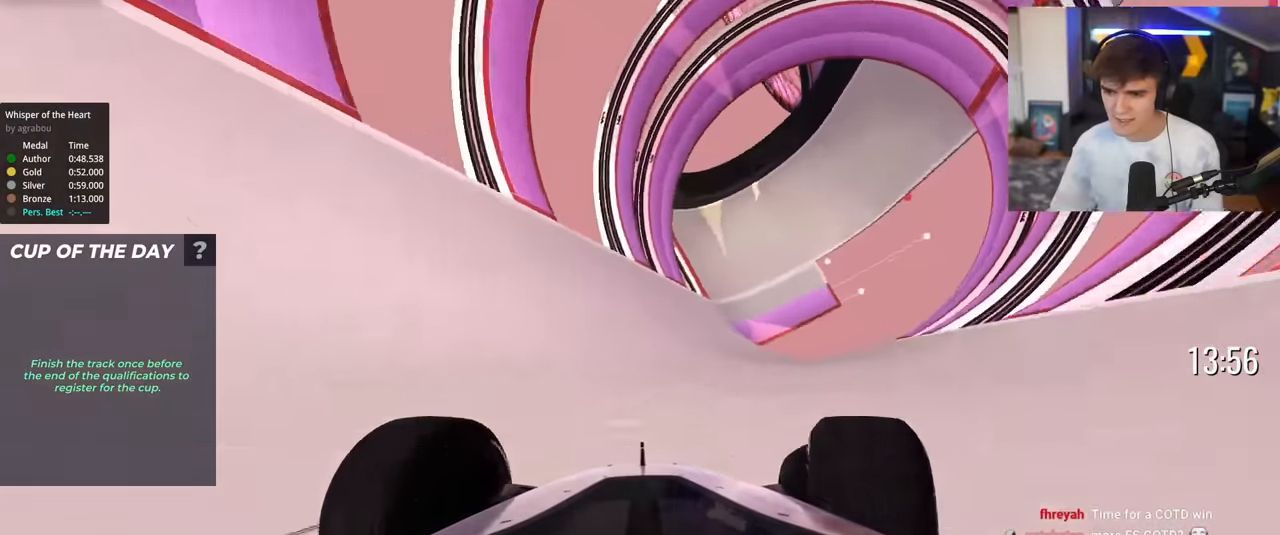
{"keys": ["up"], "events": [[17, "right", "up"]]}
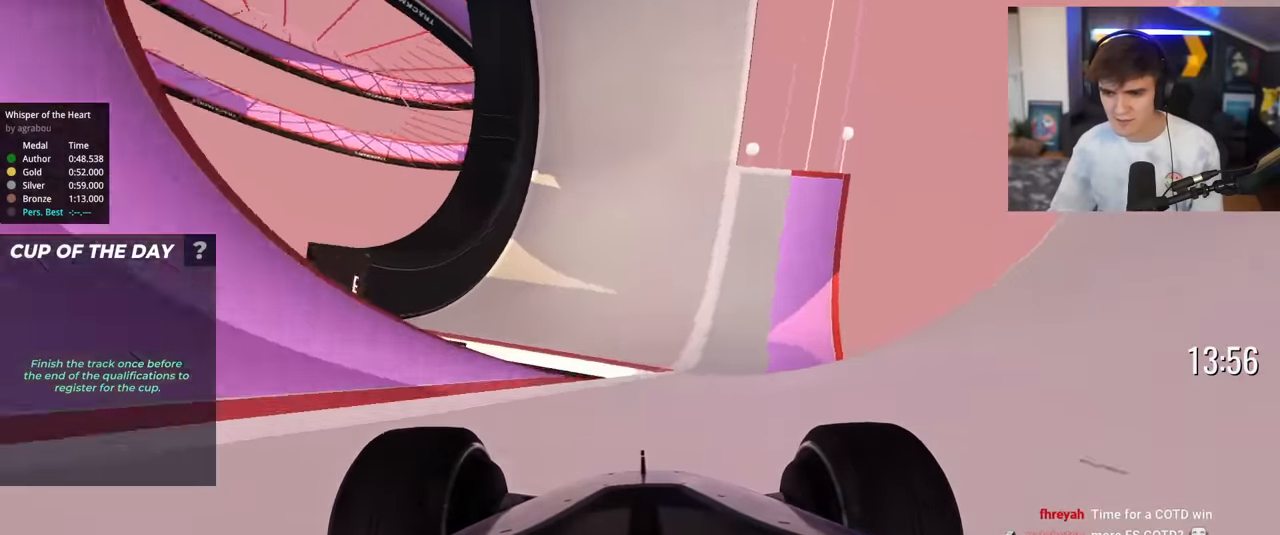
{"keys": ["up"], "events": [[117, "right", "down"], [217, "right", "up"], [401, "right", "down"], [501, "right", "up"]]}
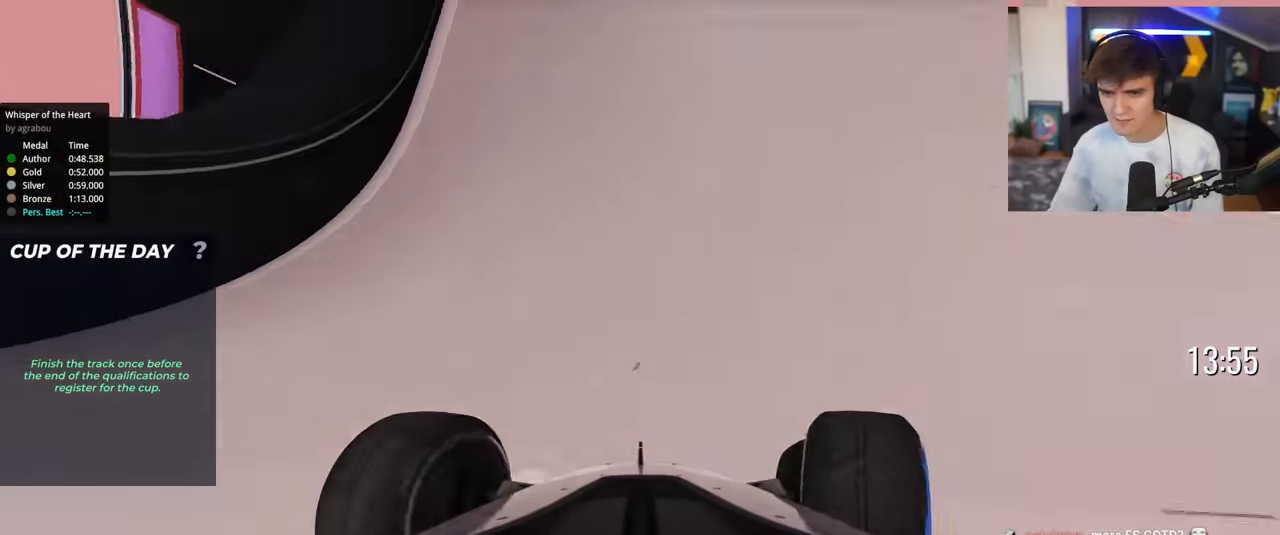
{"keys": ["up"], "events": [[133, "right", "down"], [234, "right", "up"]]}
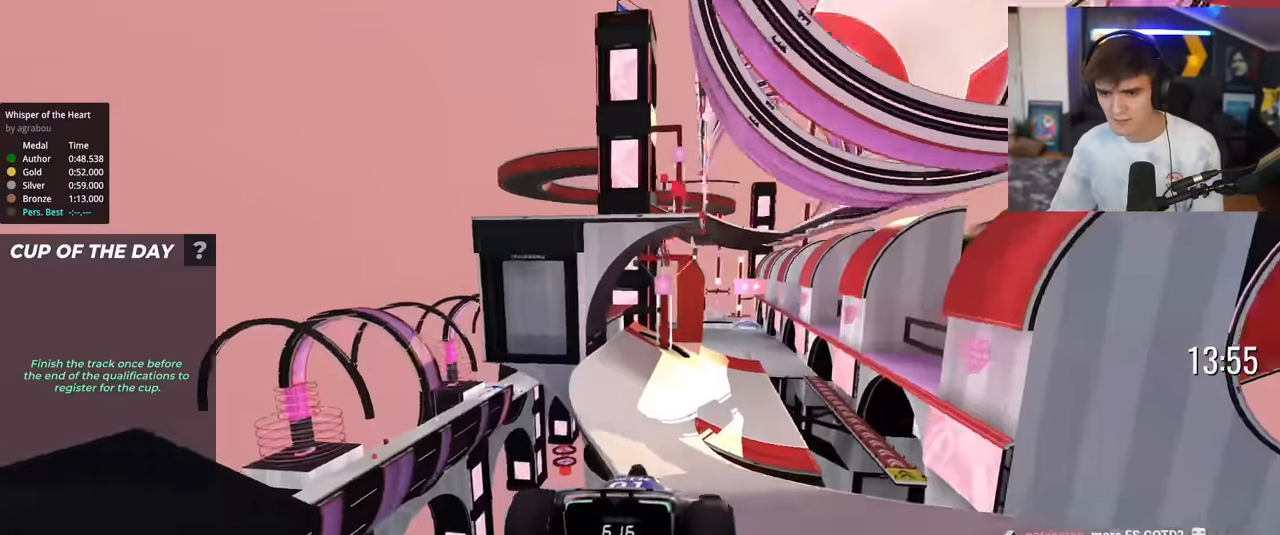
{"keys": ["up"], "events": [[101, "left", "down"], [151, "left", "up"], [284, "right", "down"], [334, "right", "up"]]}